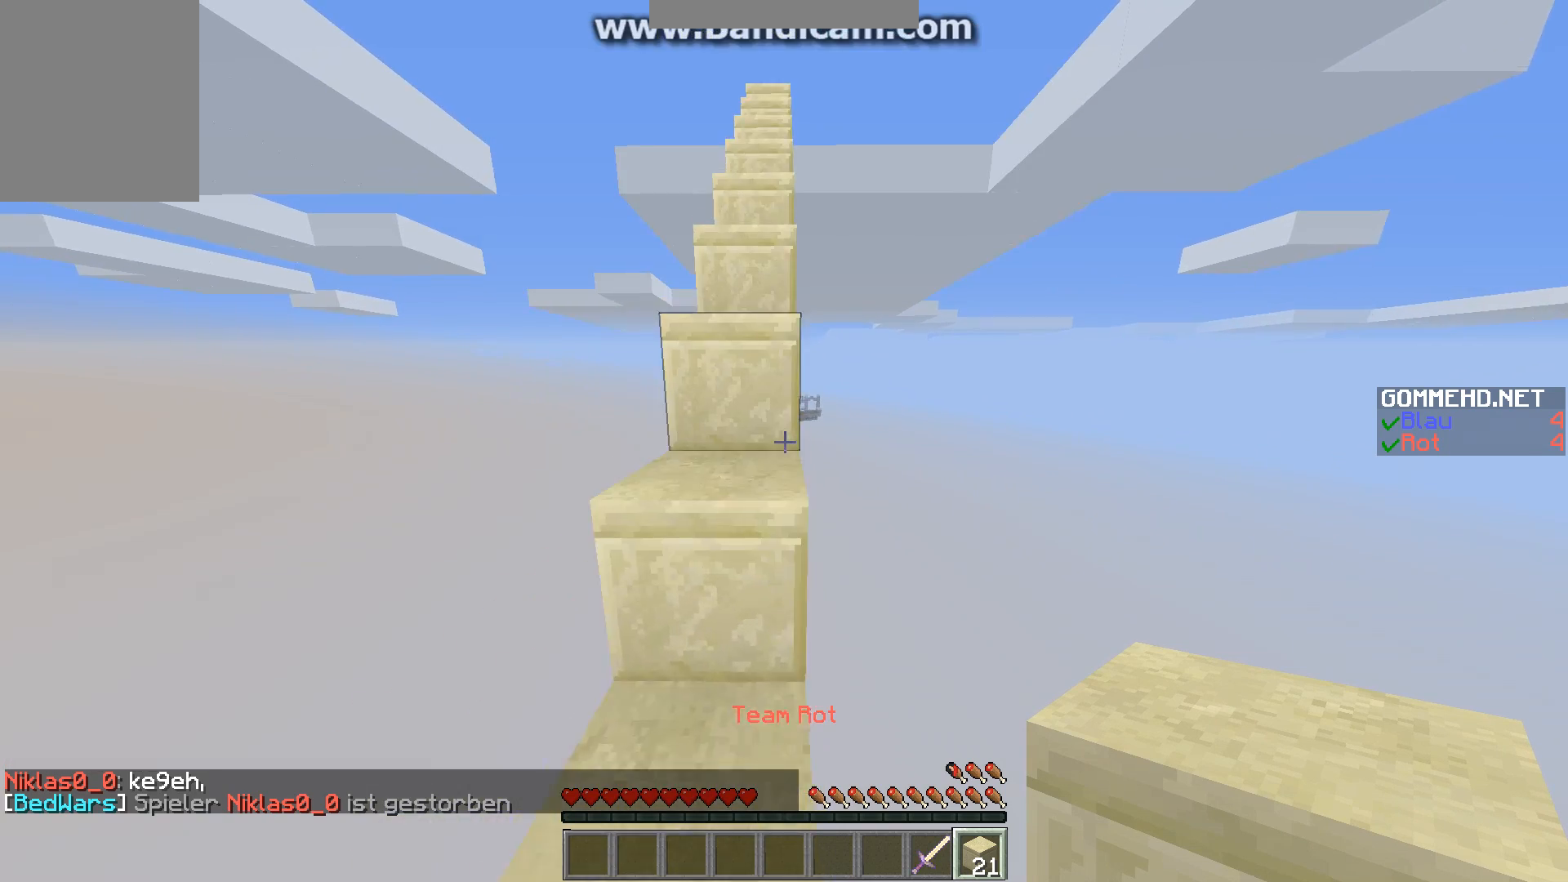
Gameplay with keyboard and mouse; each line is a JSON object with the keys and mouse buttons held at the frame after it. "events" lists presses ("down") and releases ("up") of "a", "d", "s", "w", "mouse_left" and "mouse_right" between this image and that frame as [ms after this image, input, new state], when the widget could be followed in between. "mouse_left", "mouse_right" = the "left", "right" buttons of the "mouse" list. No other keys are recorded. Fast repeated clicks can show as one long hold. Mouse movement is not recorded.
{"keys": ["w"], "mouse": [], "events": []}
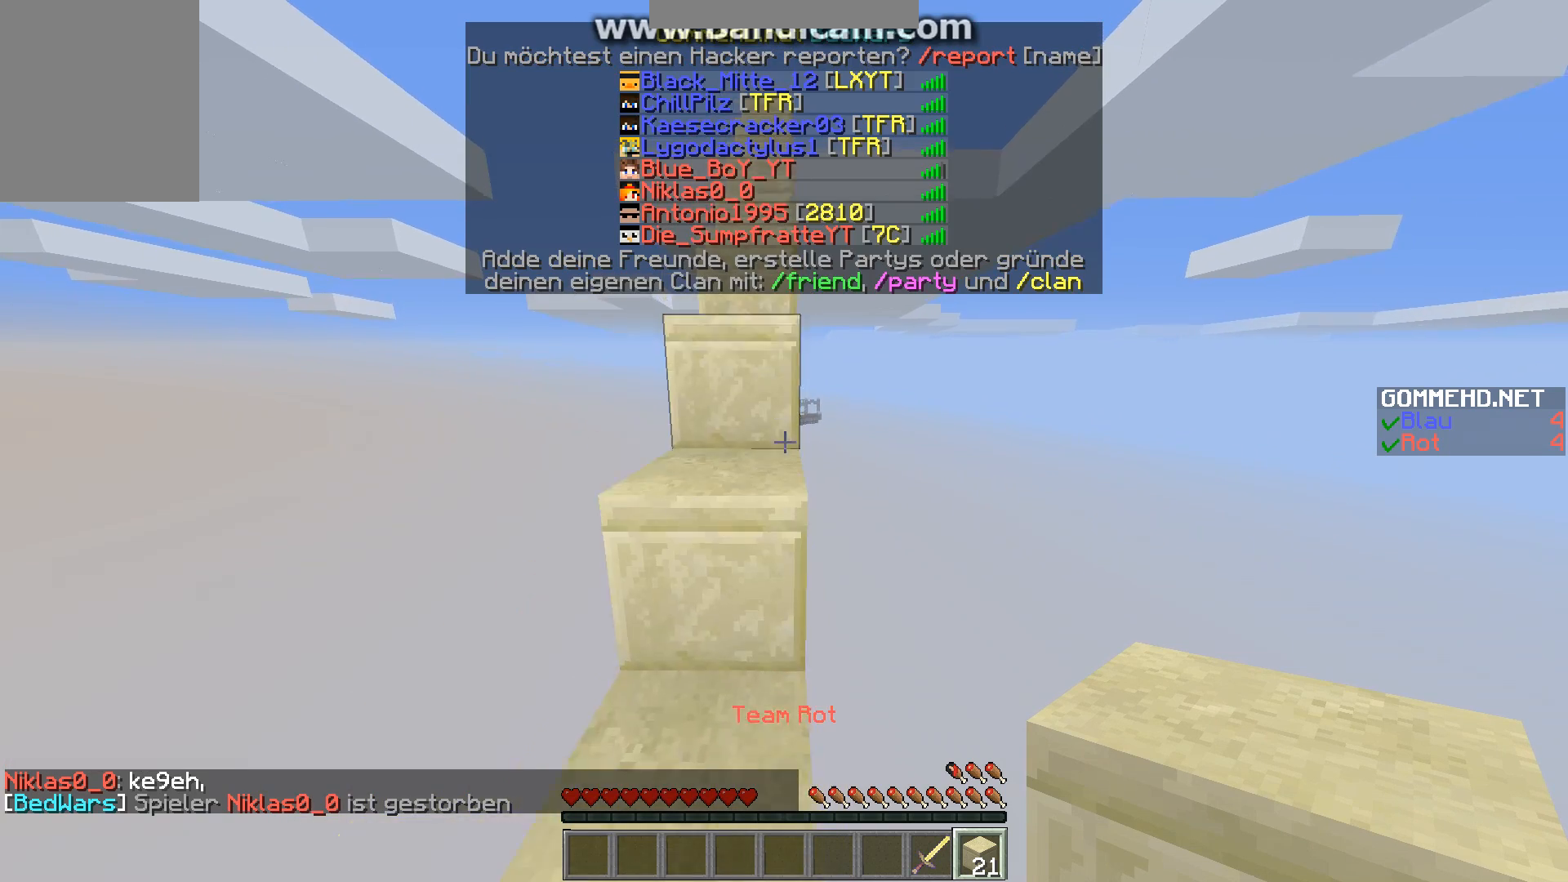
{"keys": ["w"], "mouse": [], "events": []}
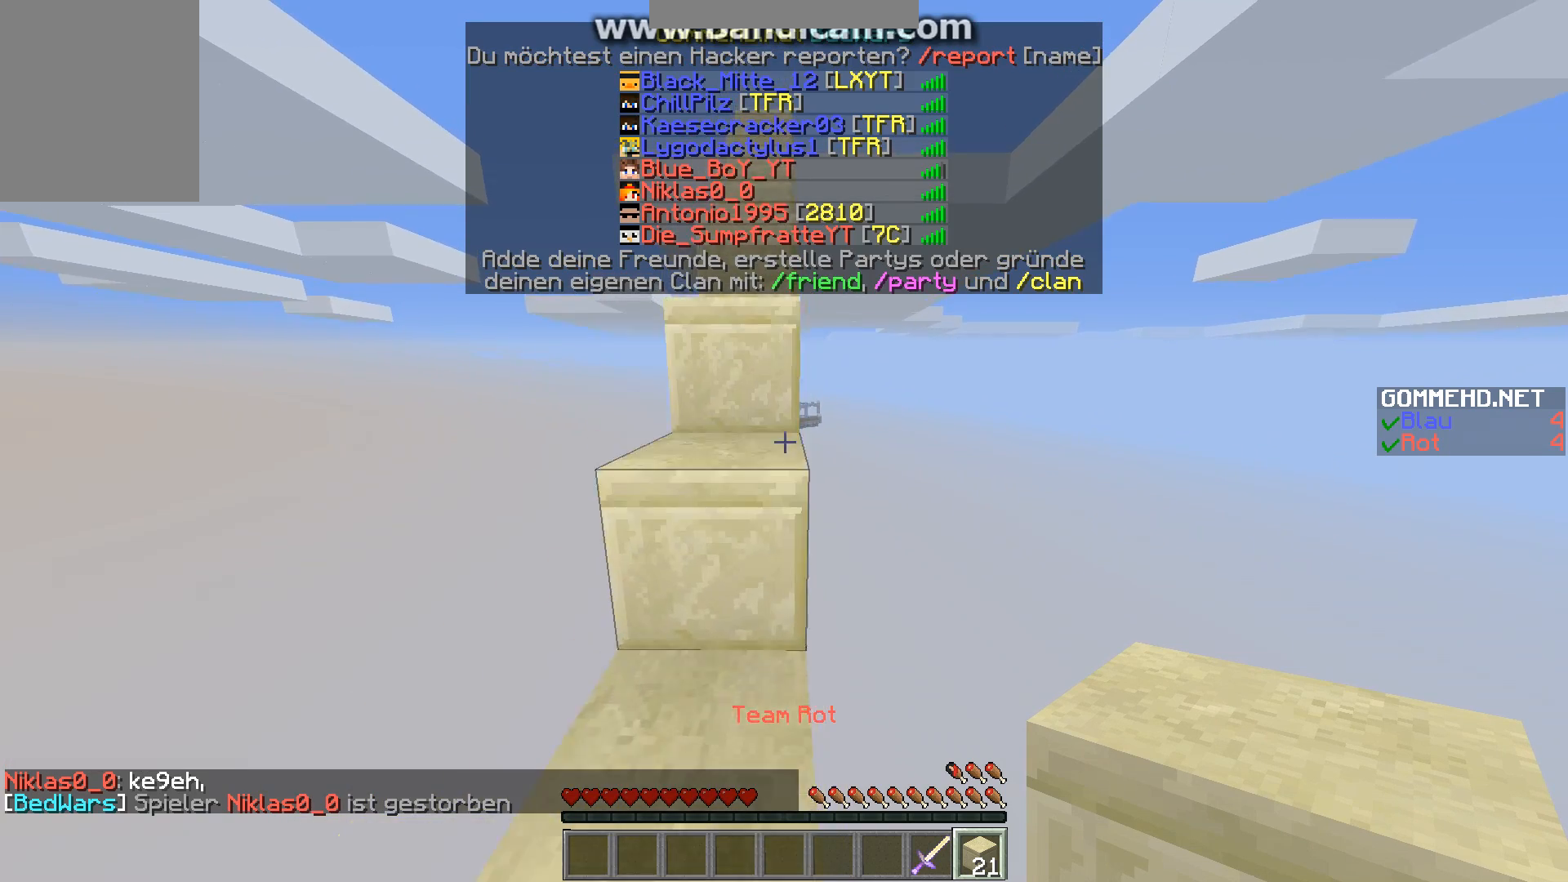
{"keys": ["w"], "mouse": [], "events": []}
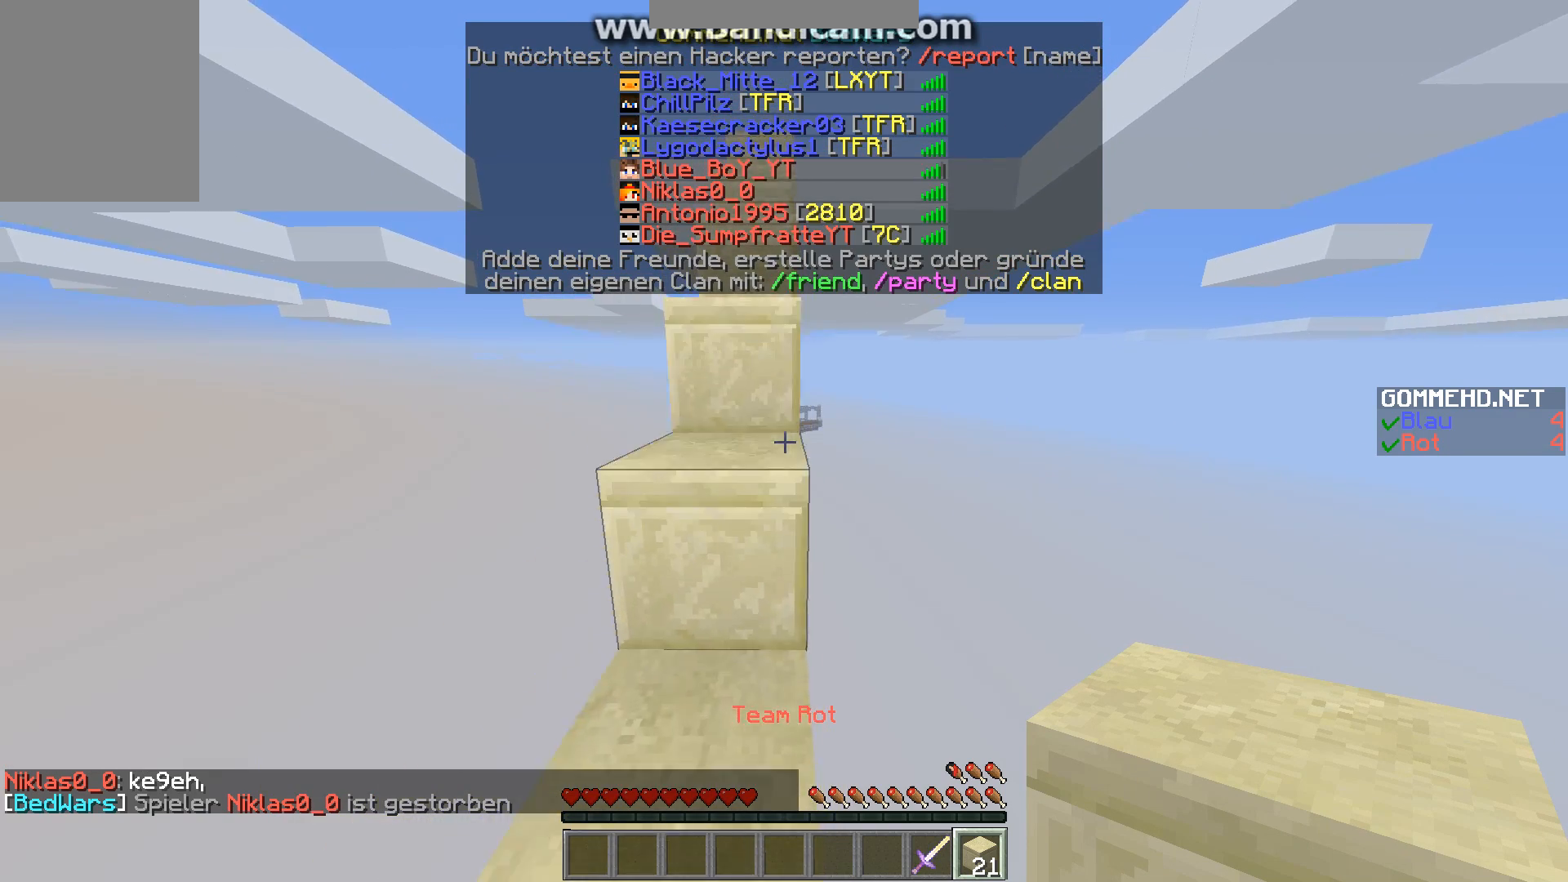
{"keys": ["w"], "mouse": [], "events": []}
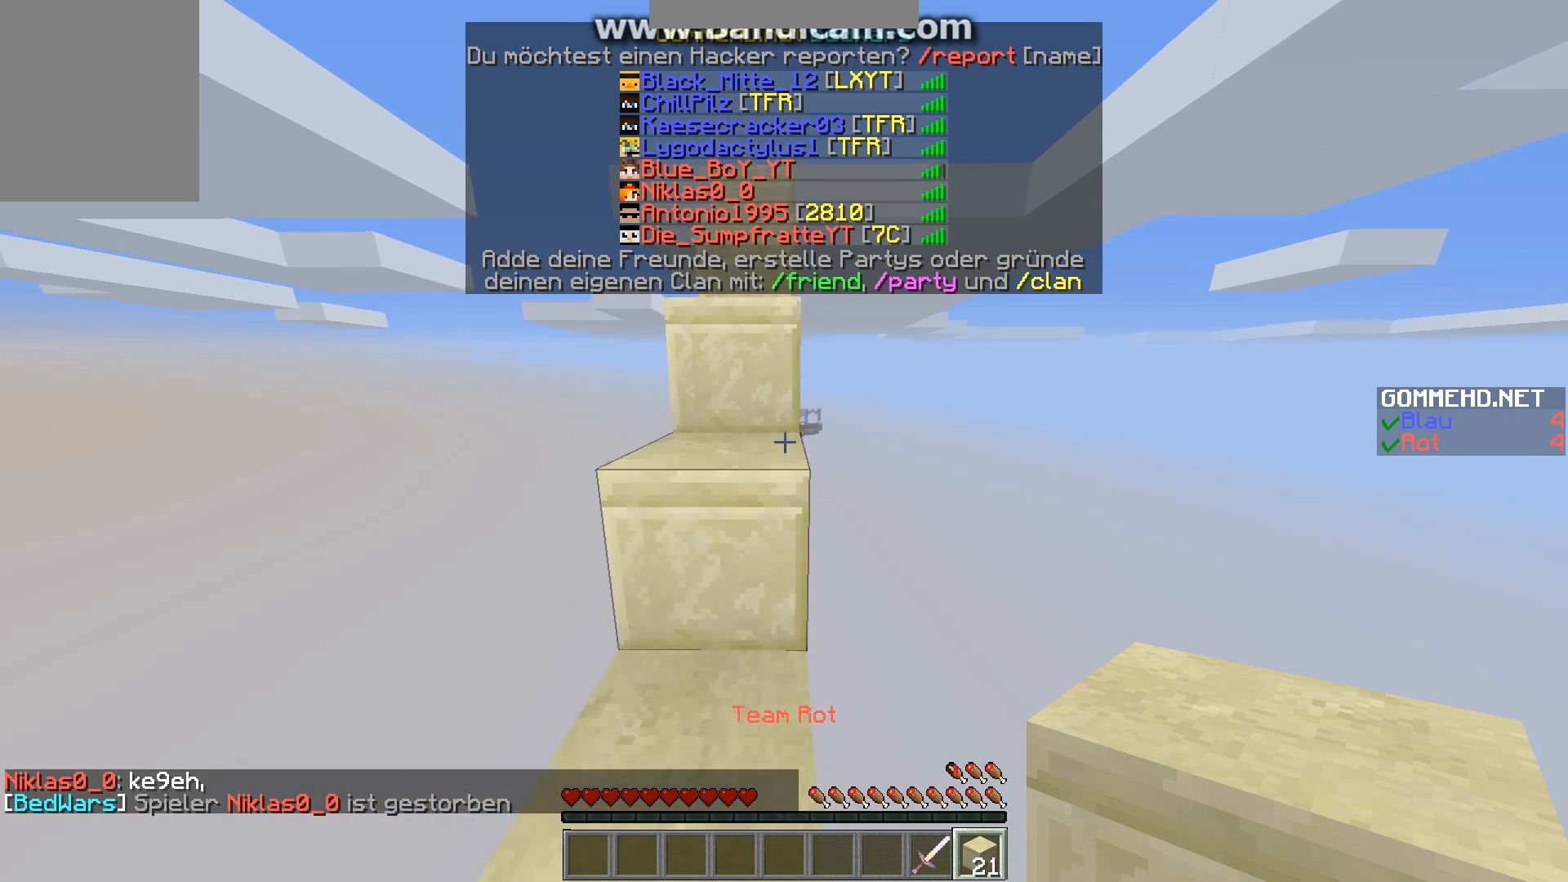
{"keys": ["w"], "mouse": [], "events": []}
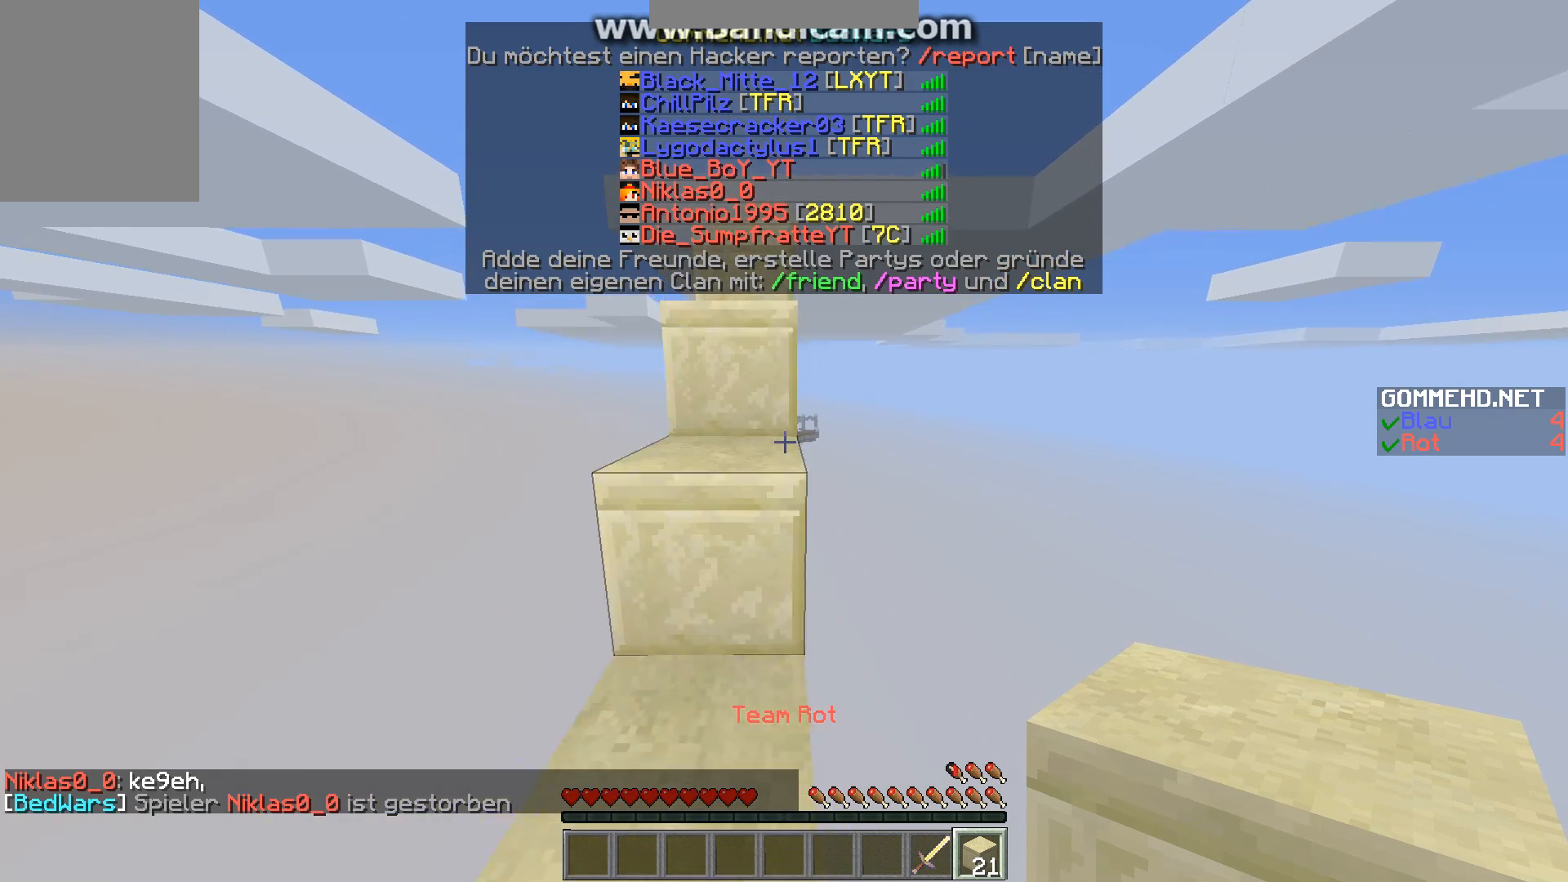
{"keys": ["w"], "mouse": [], "events": []}
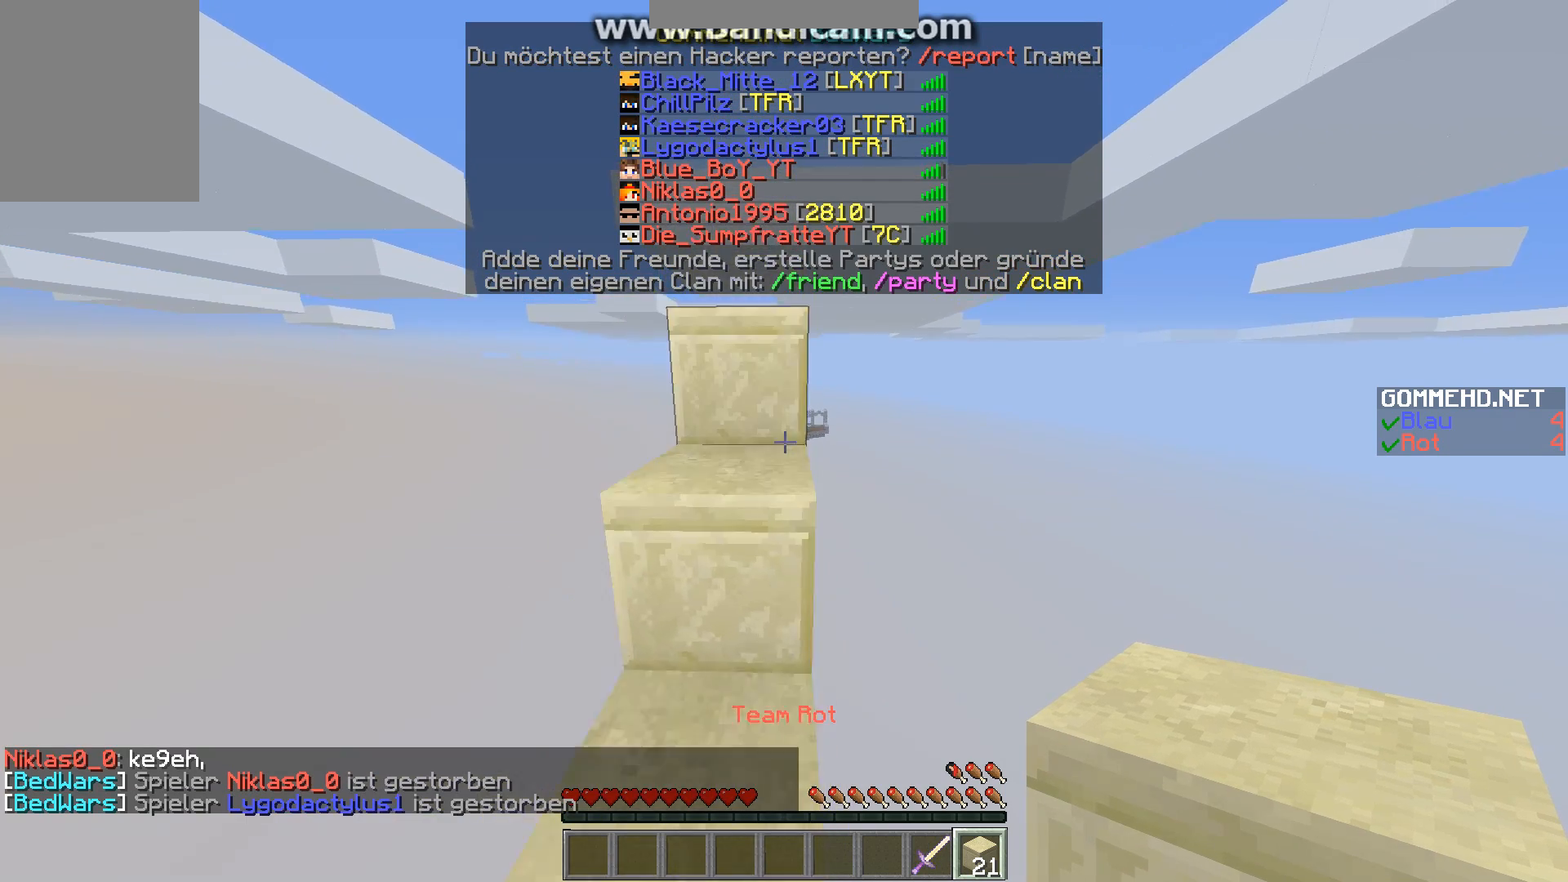
{"keys": ["w"], "mouse": [], "events": []}
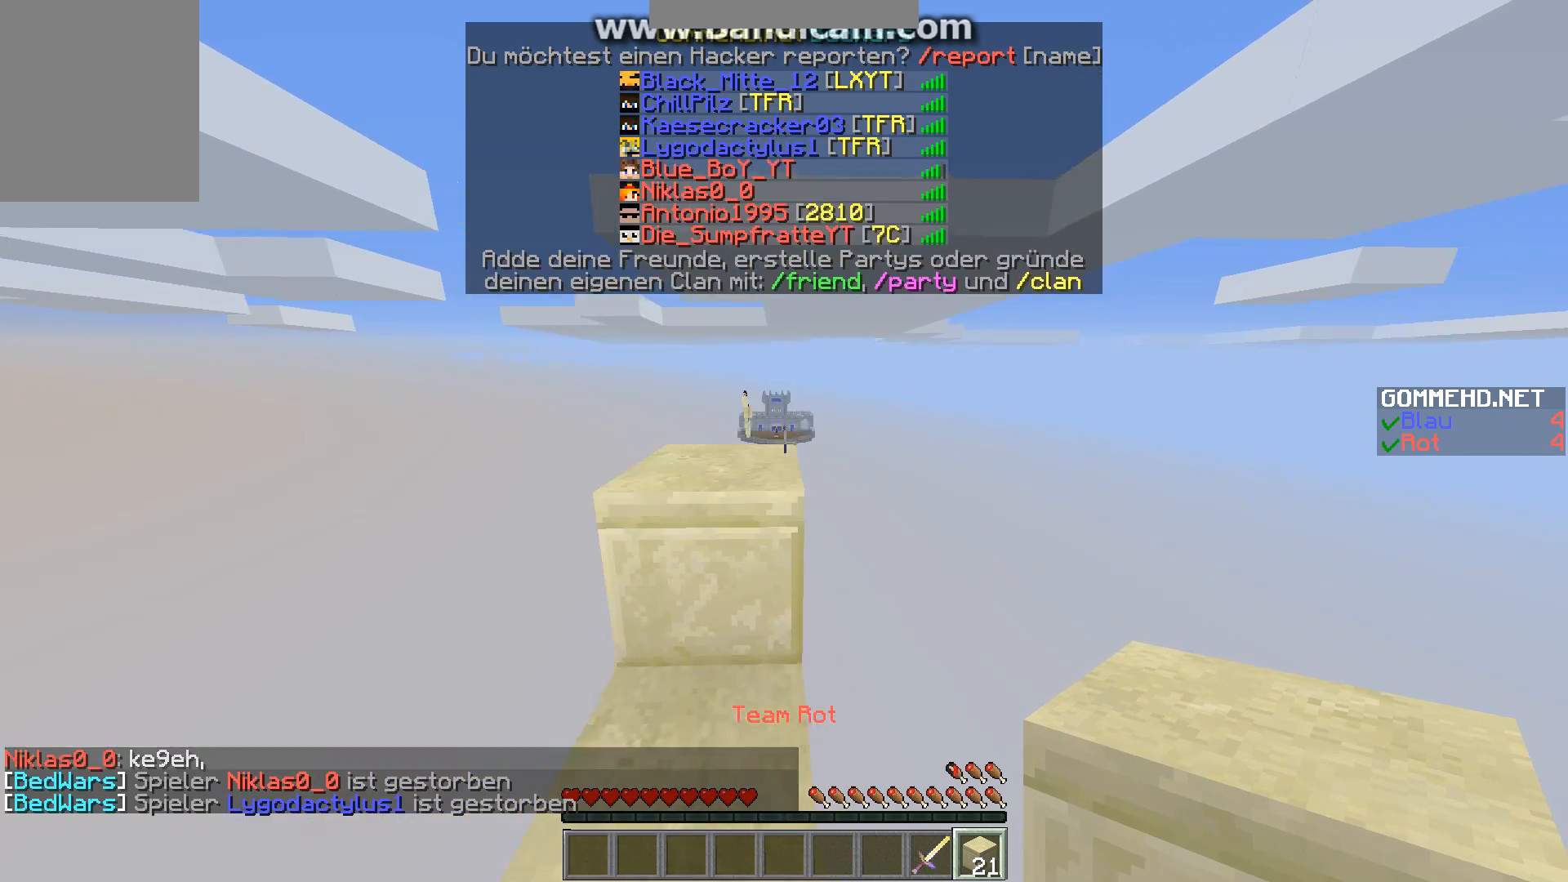
{"keys": ["w"], "mouse": [], "events": []}
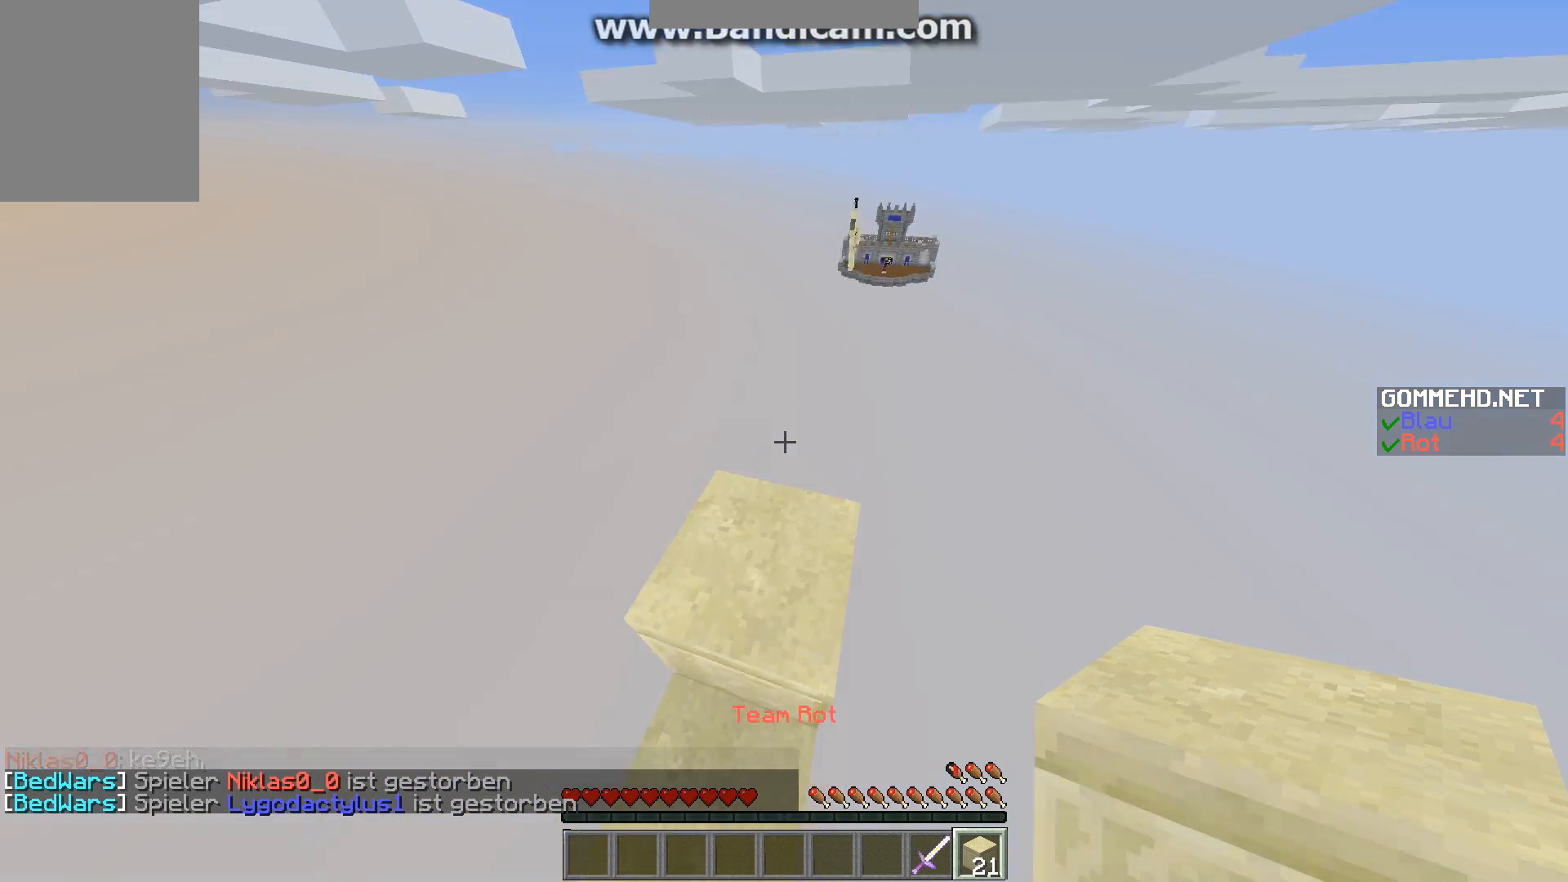
{"keys": ["d", "s"], "mouse": [], "events": [[168, "d", "down"], [269, "w", "up"], [471, "s", "down"]]}
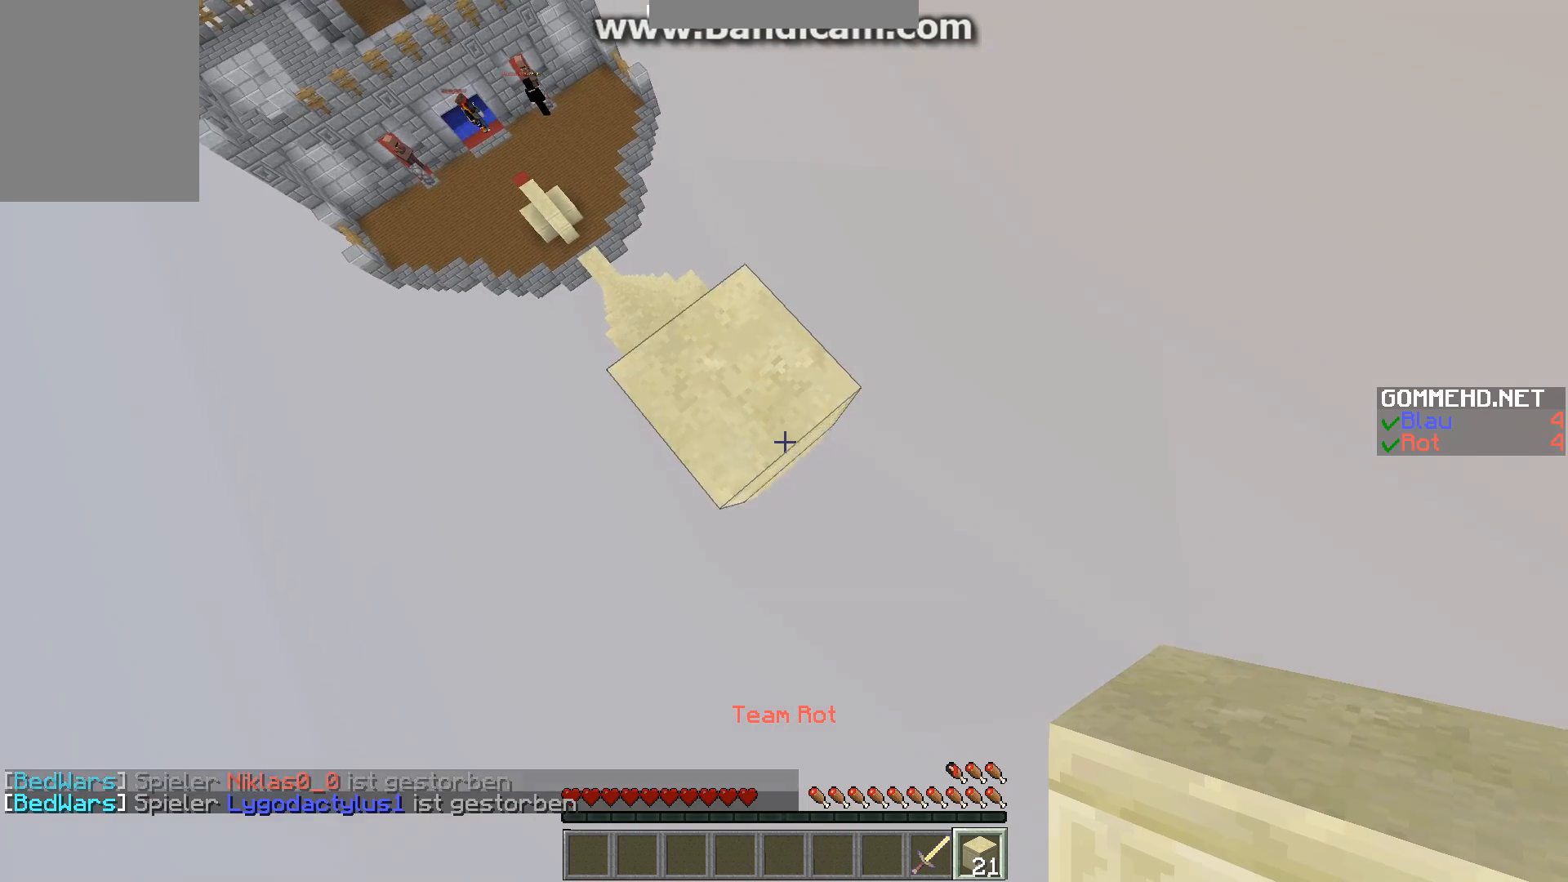
{"keys": ["d", "s"], "mouse": [], "events": []}
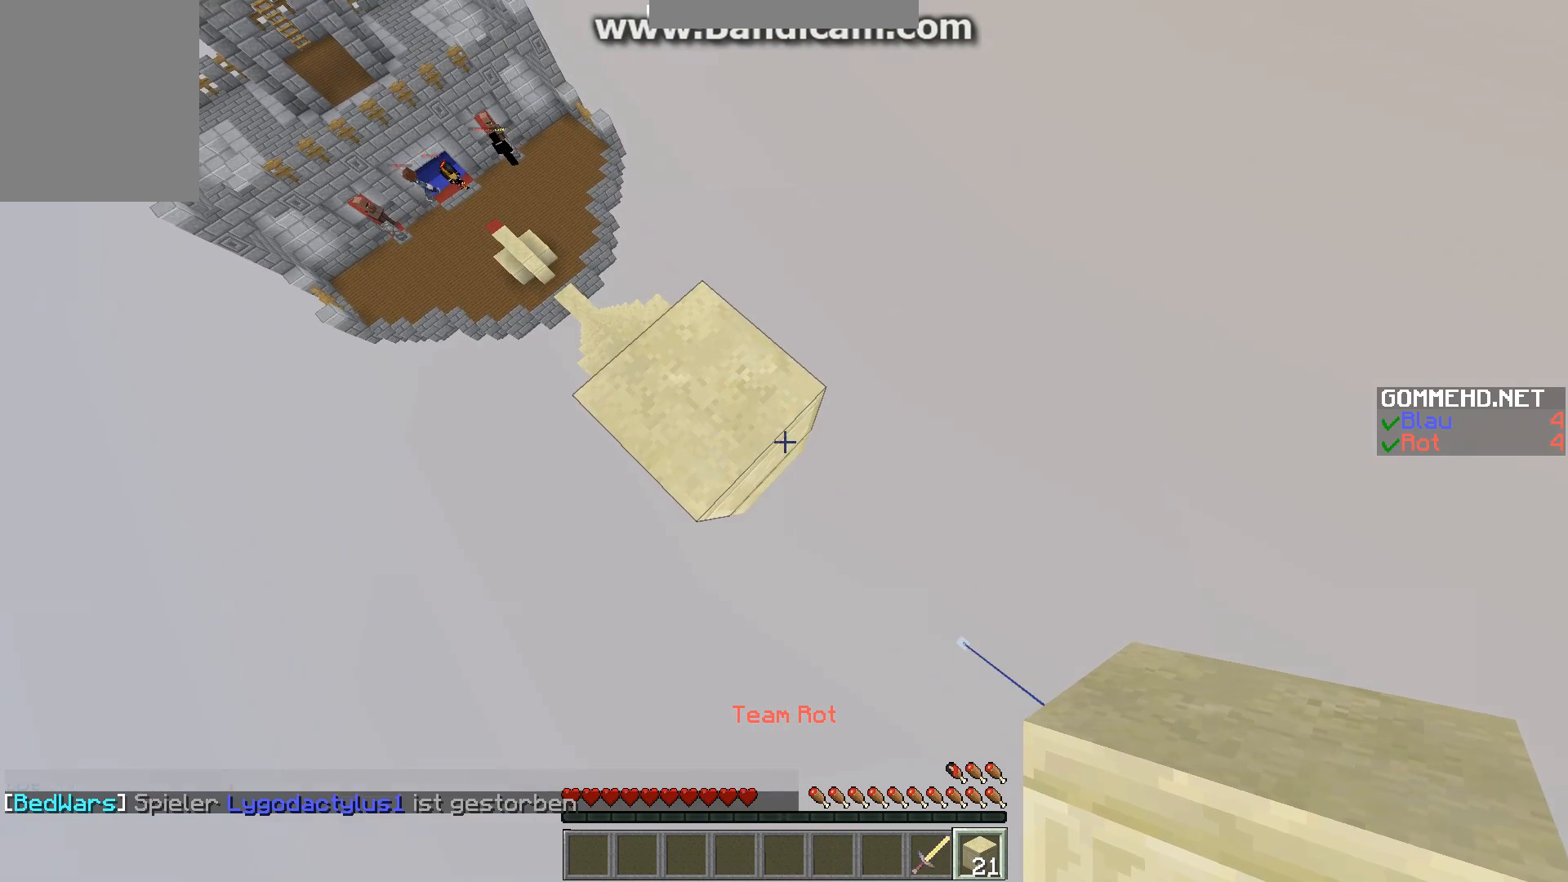
{"keys": ["d", "s"], "mouse": [], "events": [[168, "mouse_right", "down"], [269, "mouse_right", "up"]]}
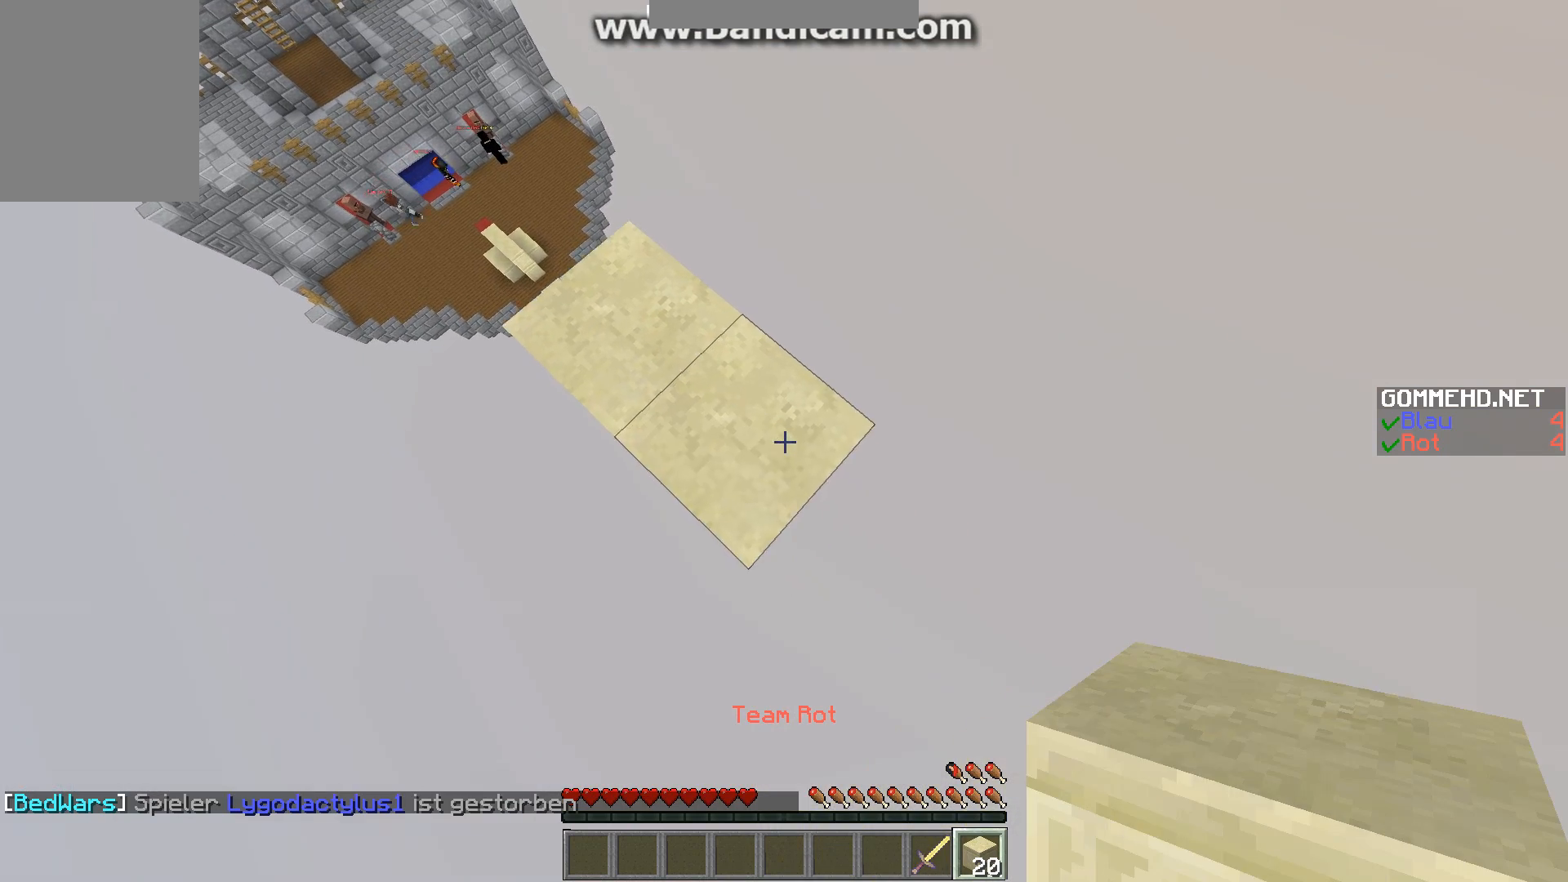
{"keys": ["d", "s"], "mouse": [], "events": [[403, "mouse_right", "down"], [504, "mouse_right", "up"]]}
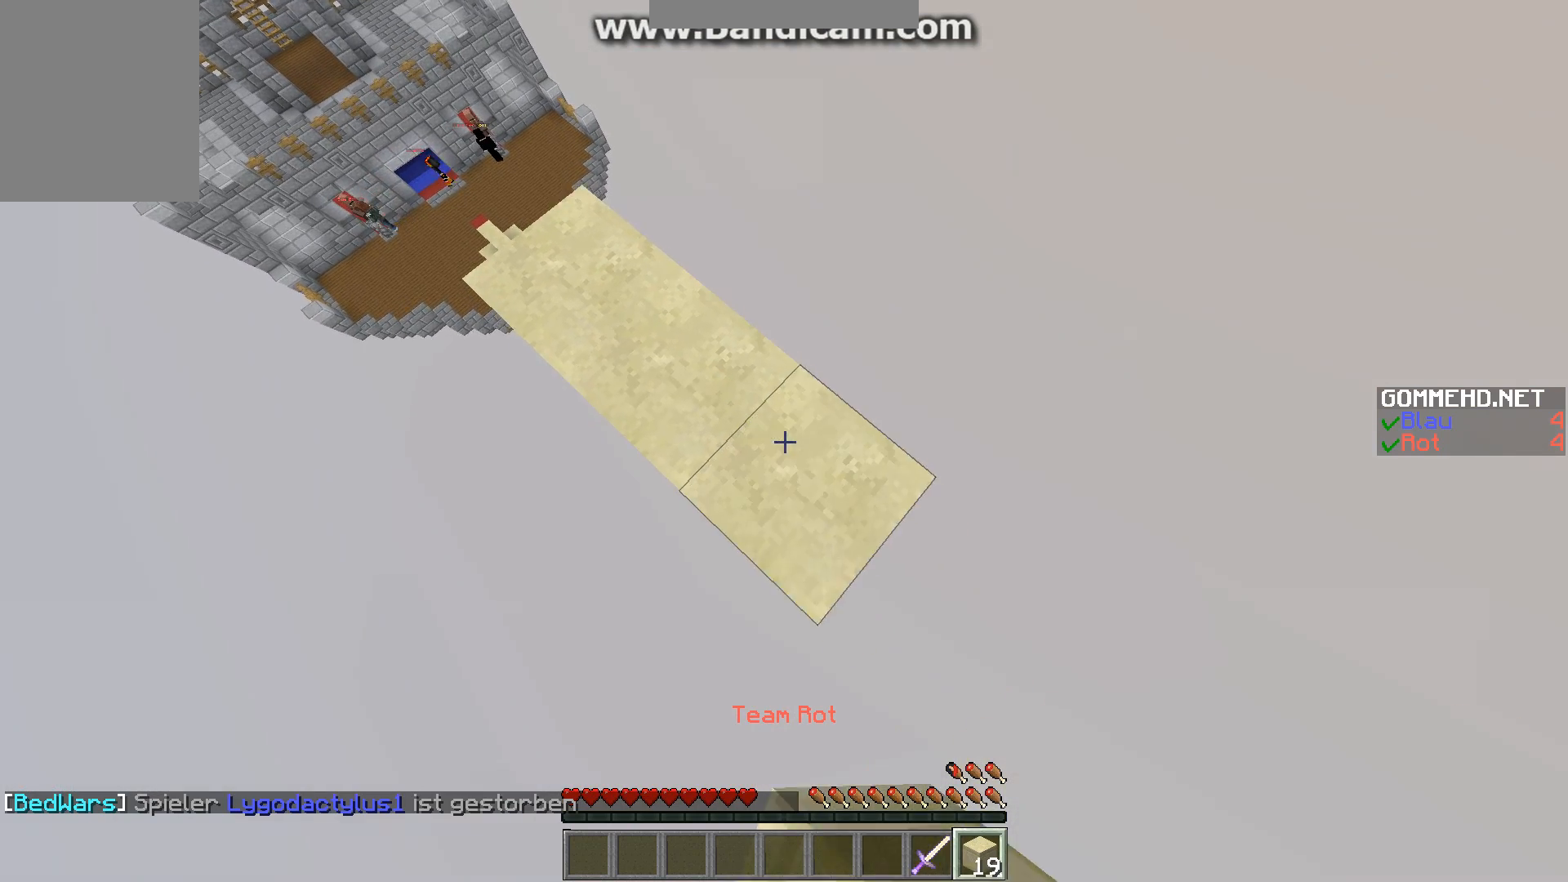
{"keys": ["d", "s"], "mouse": [], "events": [[403, "mouse_right", "down"], [504, "mouse_right", "up"]]}
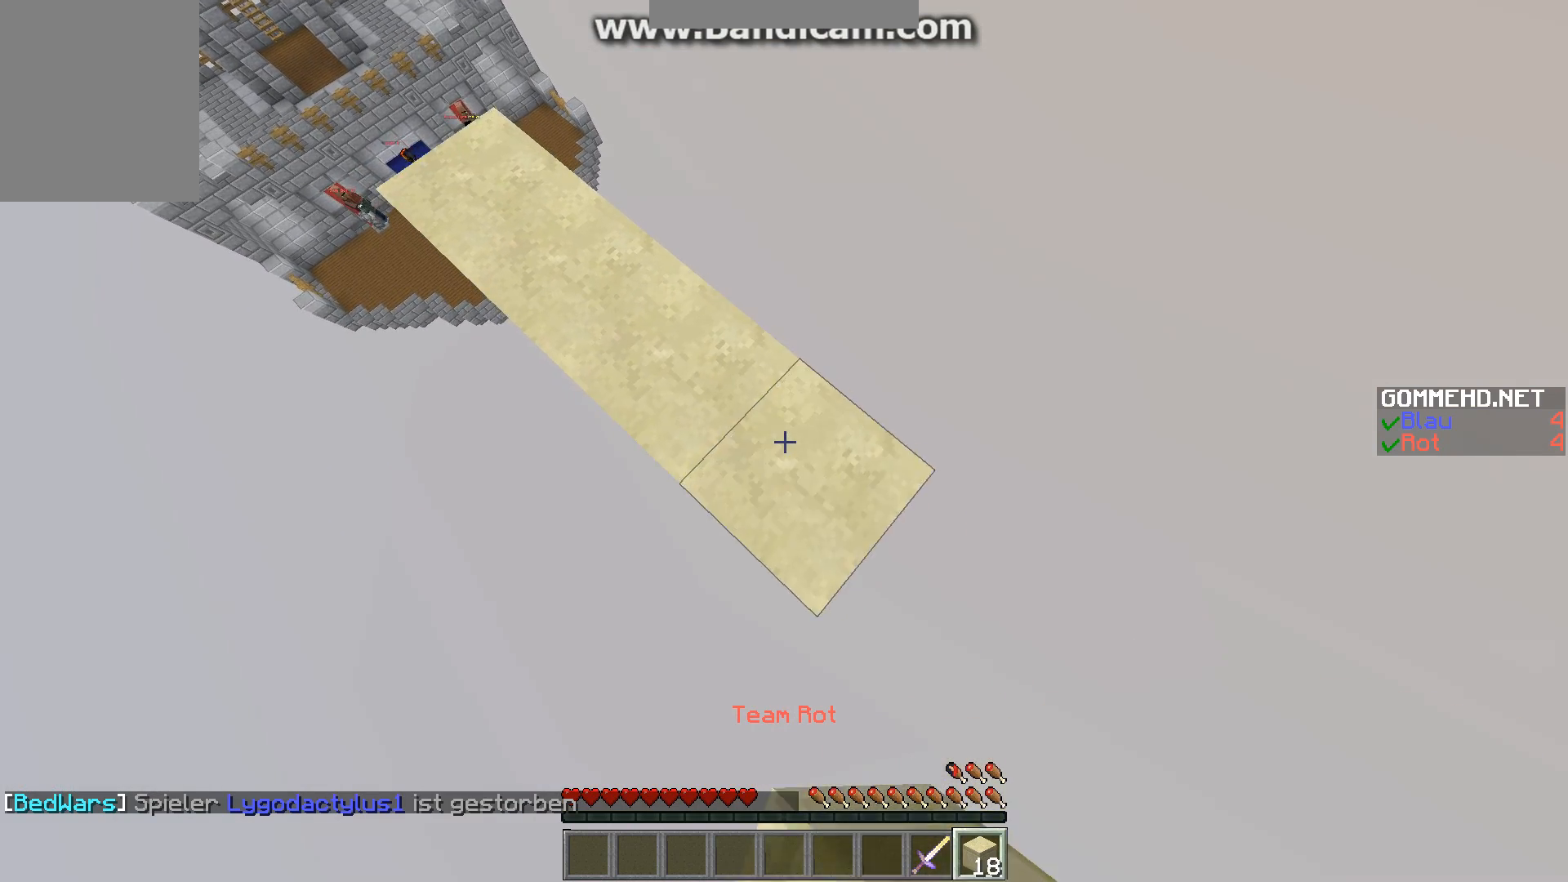
{"keys": ["d", "s"], "mouse": [], "events": [[370, "mouse_right", "down"], [471, "mouse_right", "up"]]}
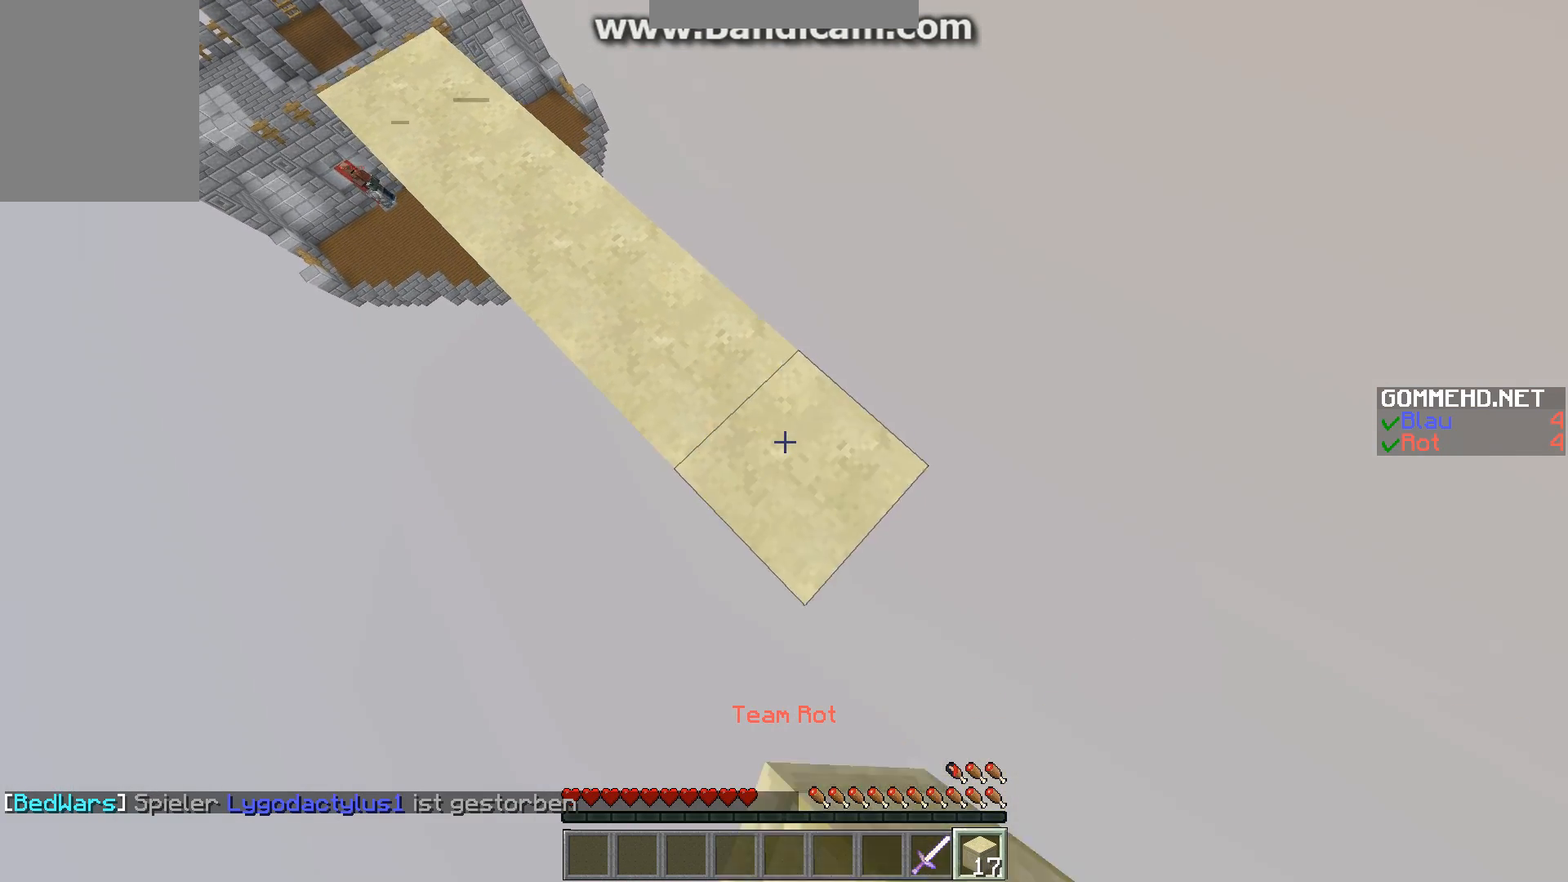
{"keys": ["d", "s"], "mouse": [], "events": [[370, "mouse_right", "down"], [471, "mouse_right", "up"]]}
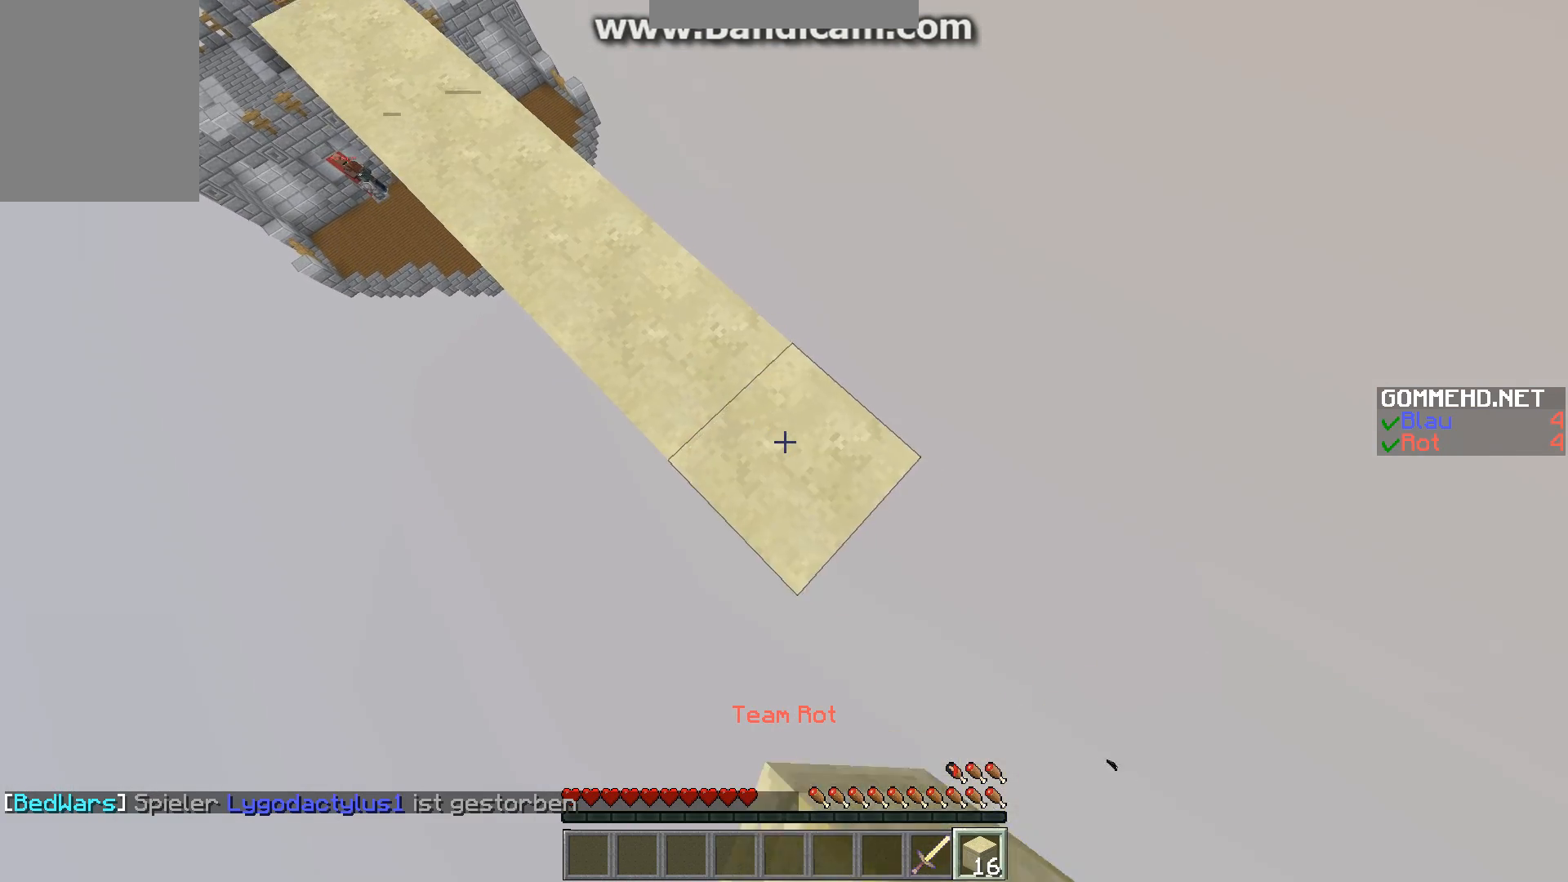
{"keys": ["d", "s"], "mouse": [], "events": [[337, "mouse_right", "down"], [437, "mouse_right", "up"]]}
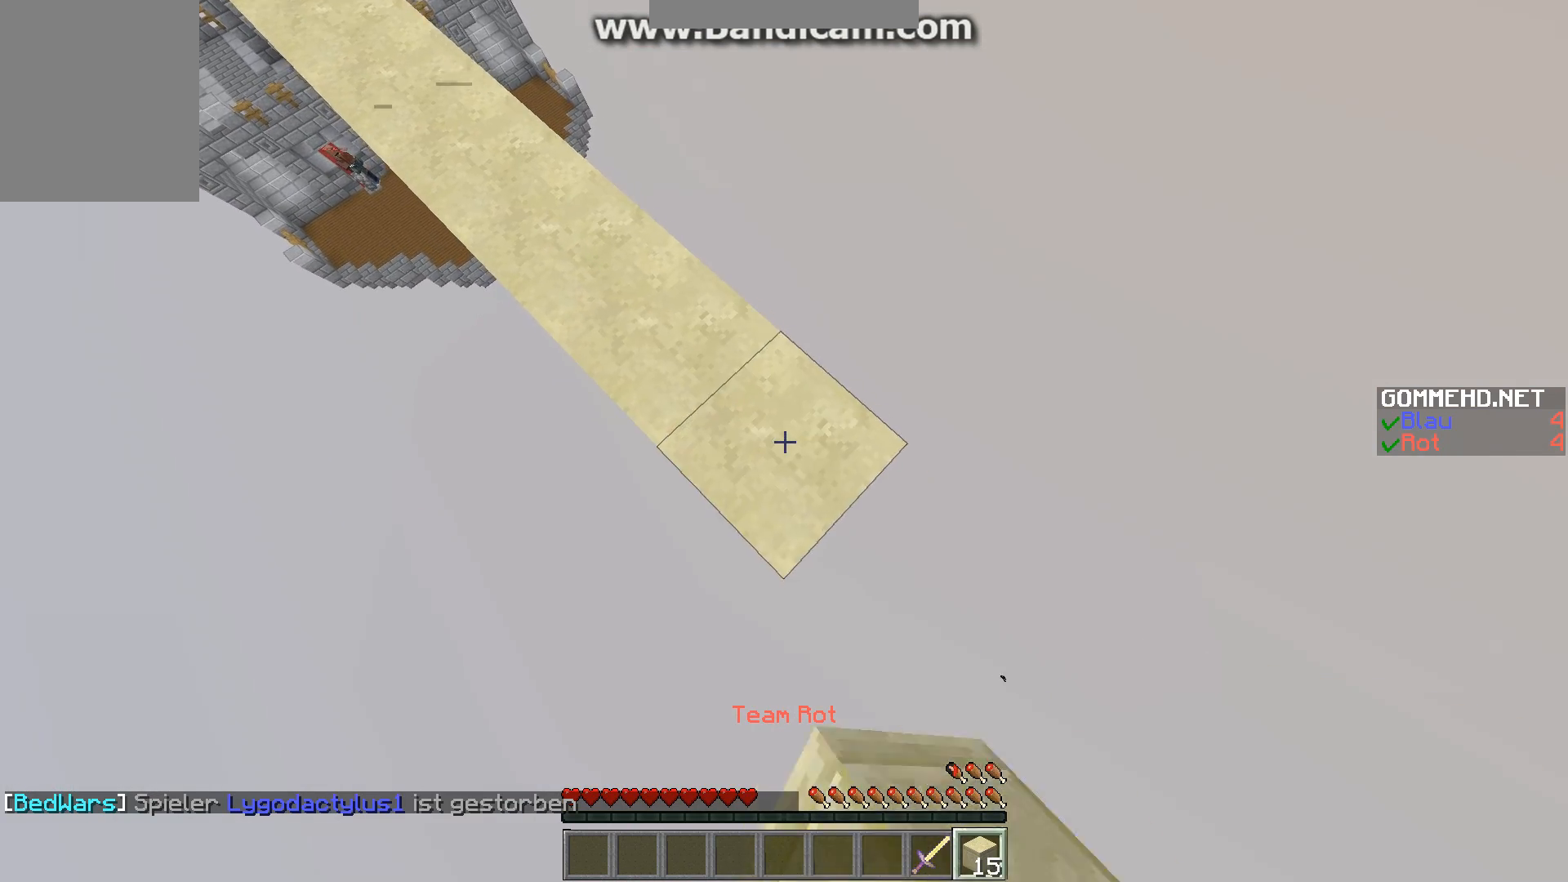
{"keys": ["d", "s"], "mouse": [], "events": [[336, "mouse_right", "down"], [437, "mouse_right", "up"]]}
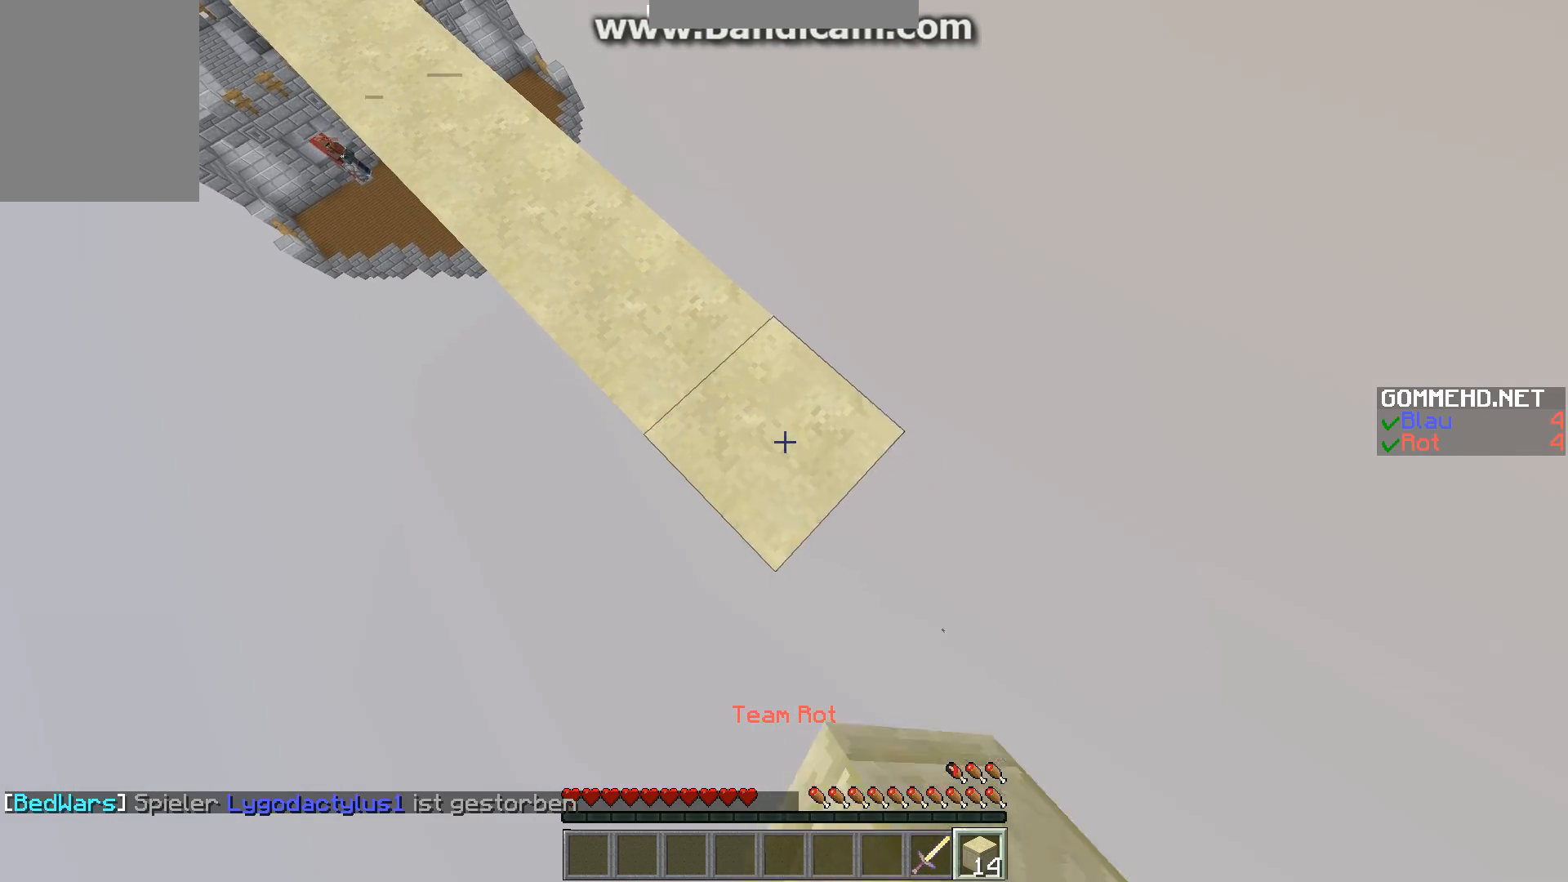
{"keys": ["d", "s"], "mouse": [], "events": [[269, "mouse_right", "down"], [369, "mouse_right", "up"]]}
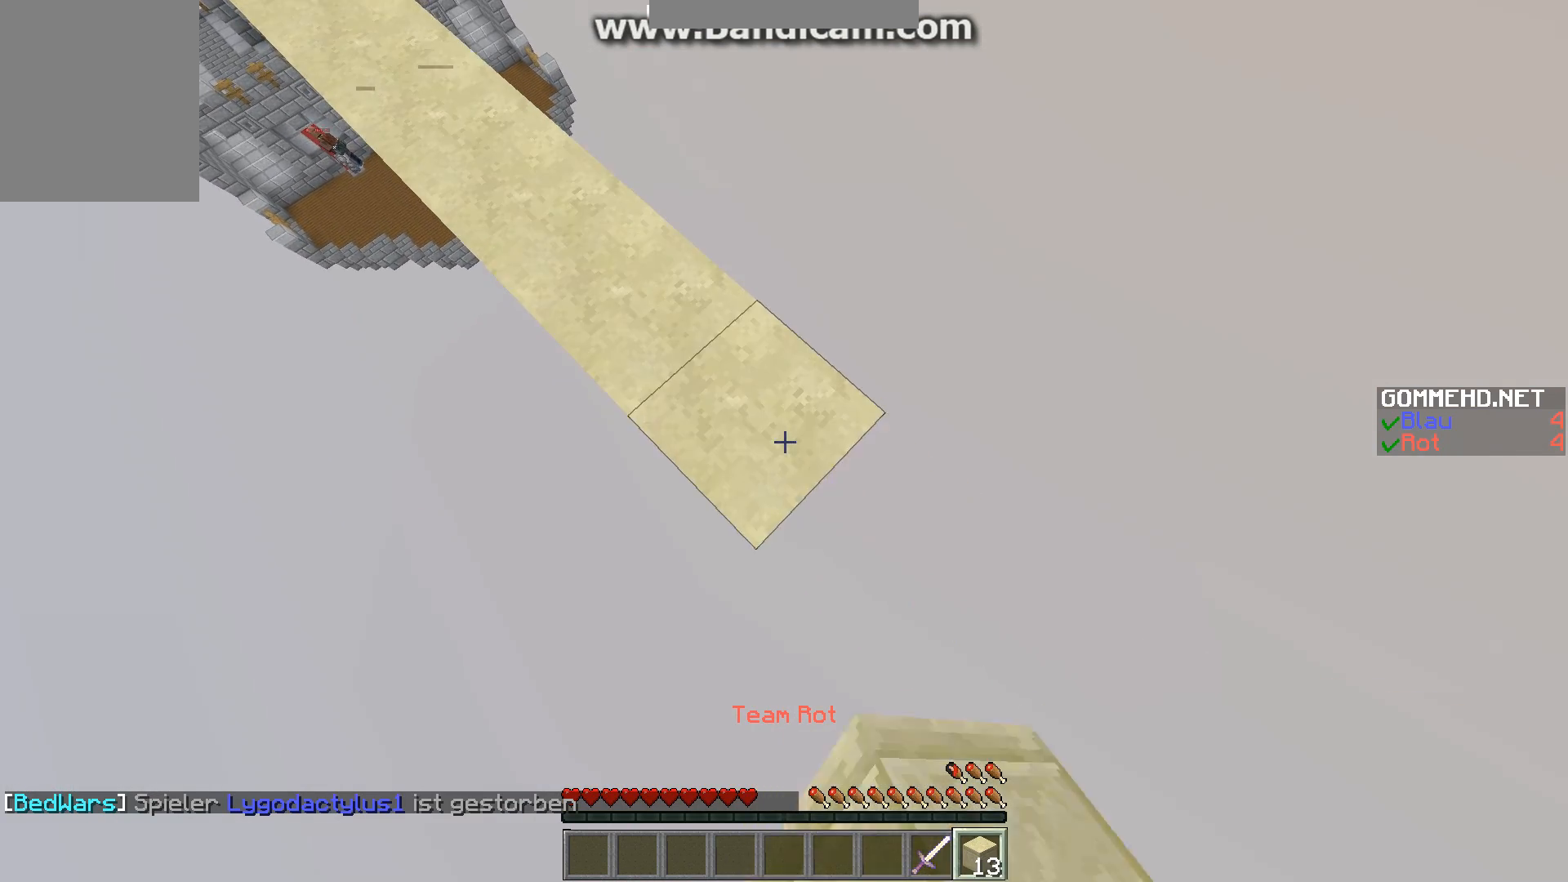
{"keys": ["d", "s"], "mouse": [], "events": [[269, "mouse_right", "down"], [370, "mouse_right", "up"]]}
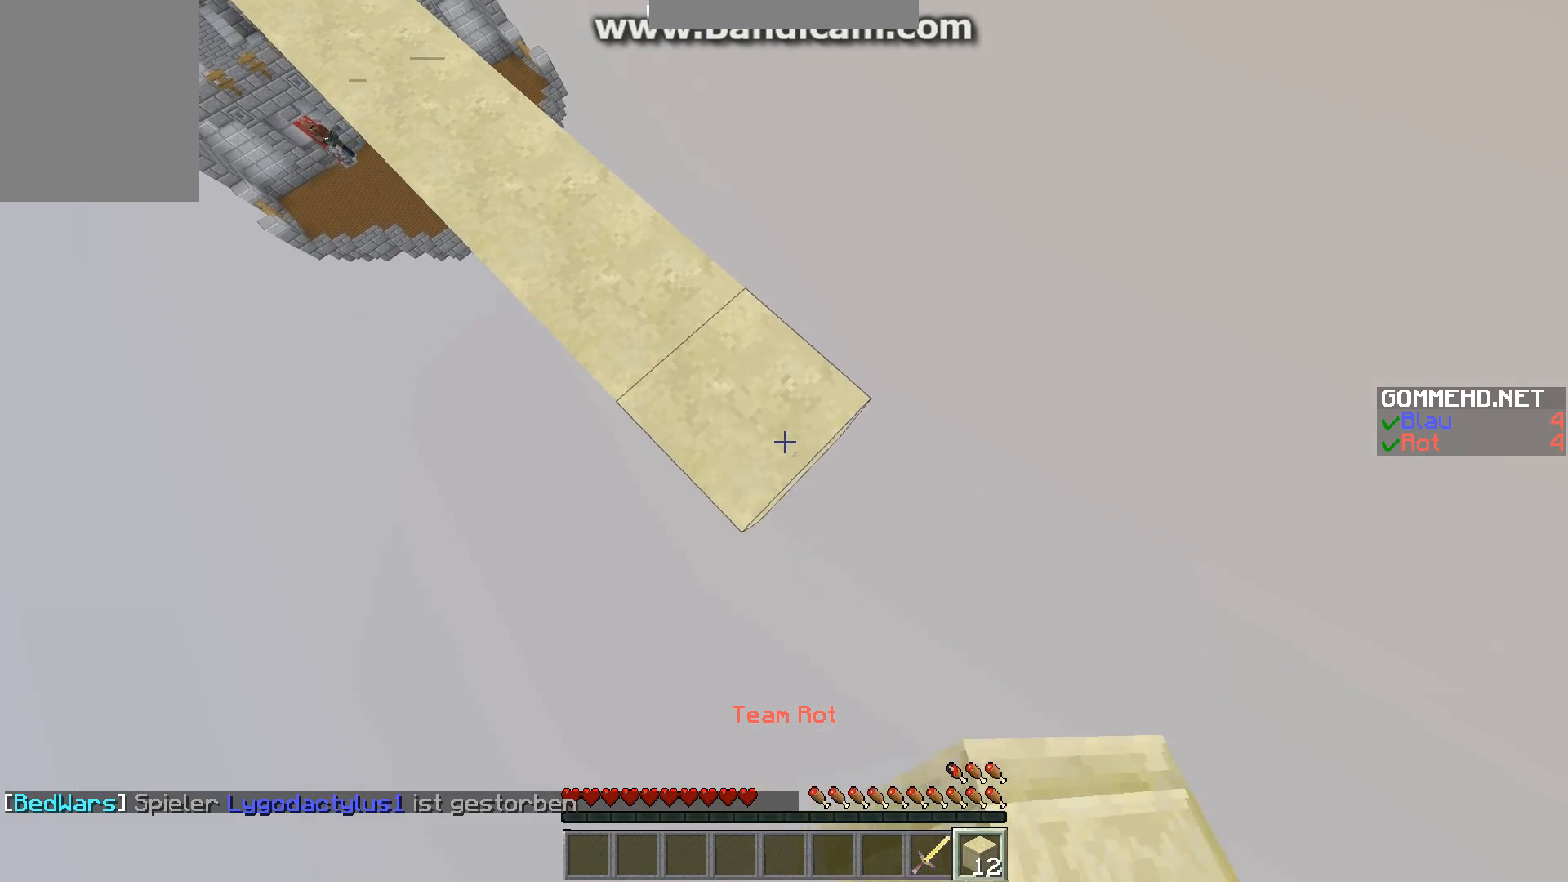
{"keys": ["d", "s"], "mouse": [], "events": [[269, "mouse_right", "down"], [303, "mouse_right", "up"]]}
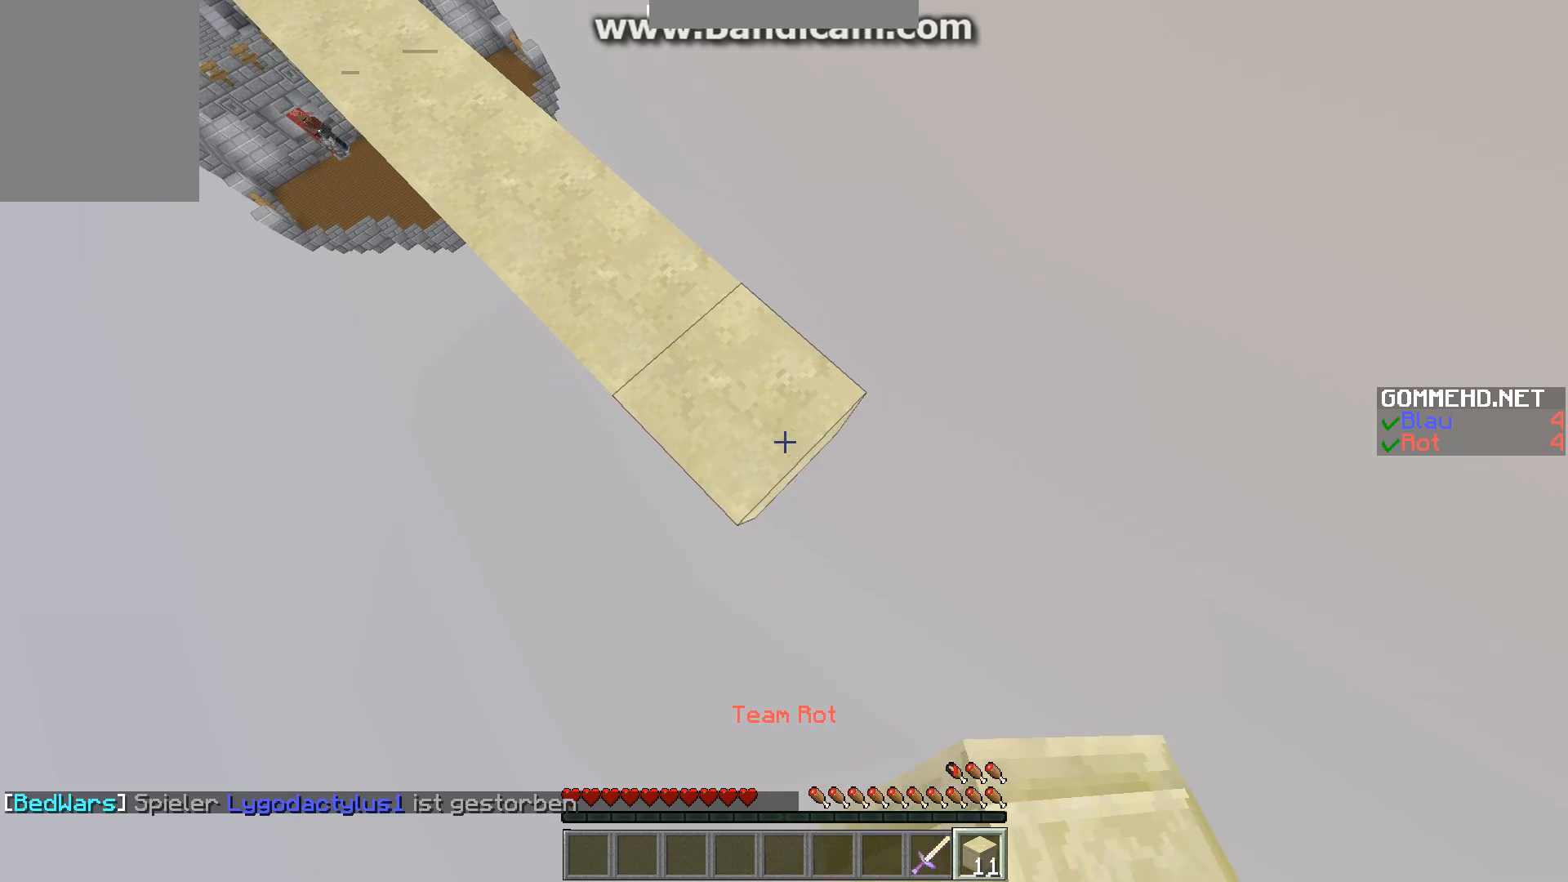
{"keys": ["d", "s"], "mouse": [], "events": [[201, "mouse_right", "down"], [302, "mouse_right", "up"]]}
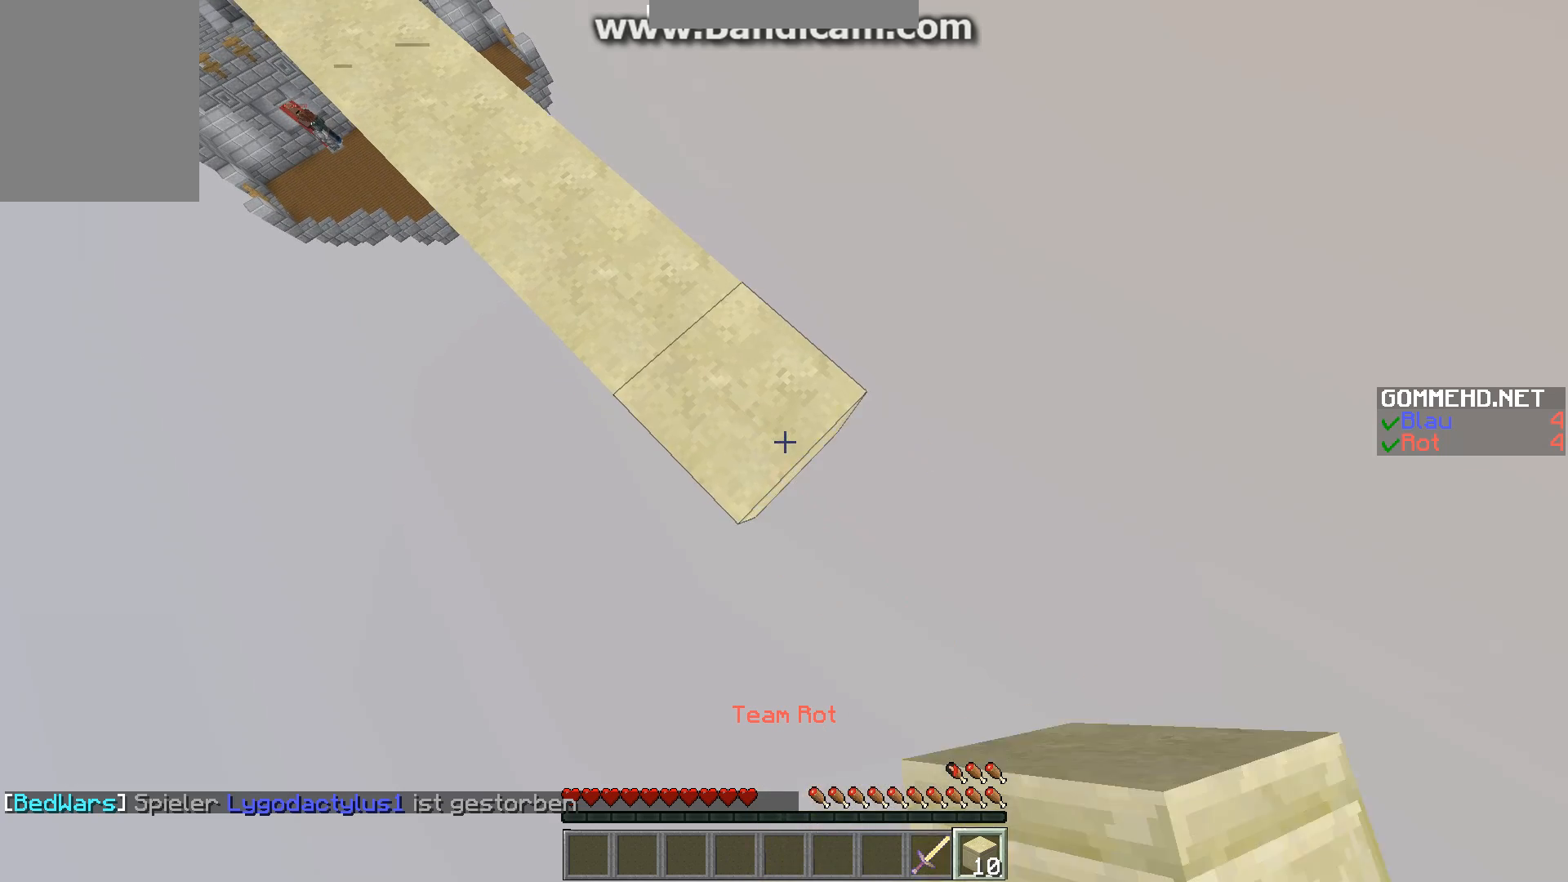
{"keys": ["d", "s"], "mouse": [], "events": [[168, "mouse_right", "down"], [269, "mouse_right", "up"]]}
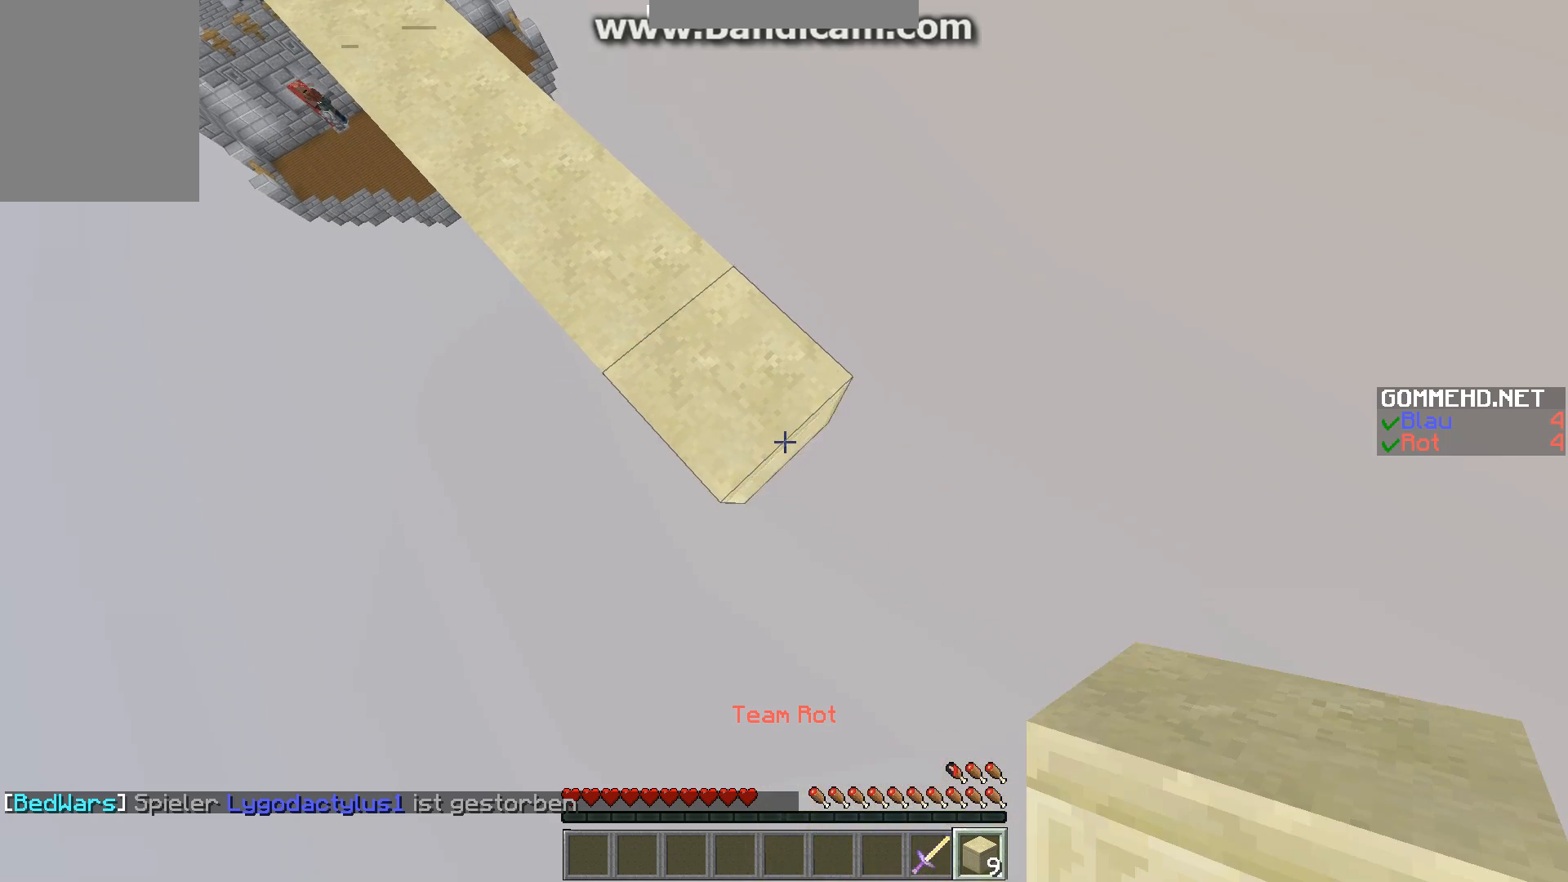
{"keys": ["d", "s"], "mouse": [], "events": [[67, "mouse_right", "down"], [168, "mouse_right", "up"]]}
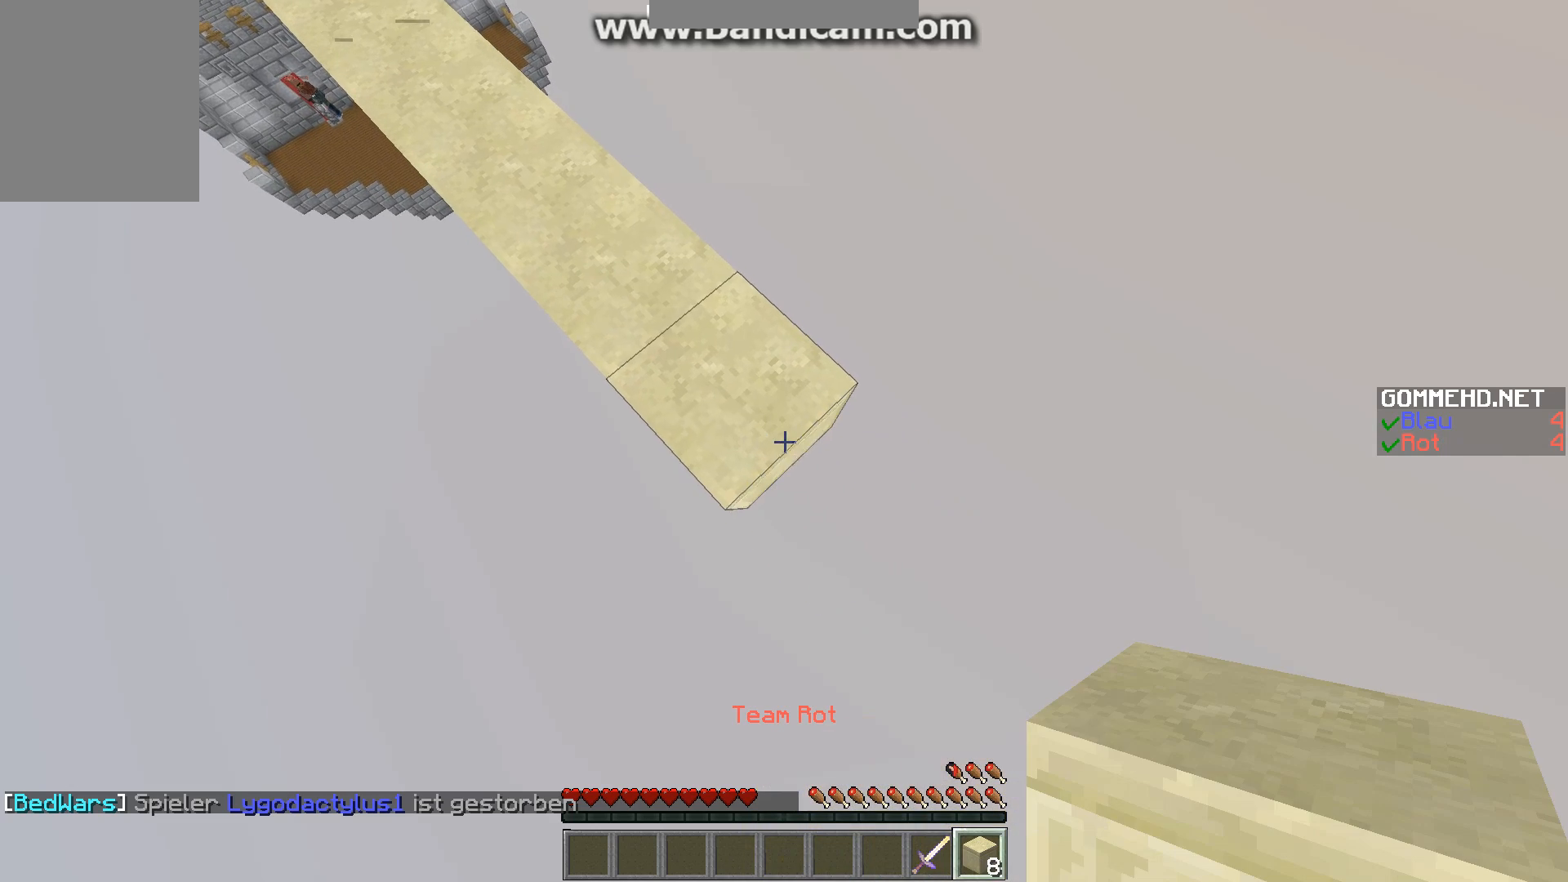
{"keys": ["d", "s"], "mouse": [], "events": [[34, "mouse_right", "down"], [202, "mouse_right", "up"]]}
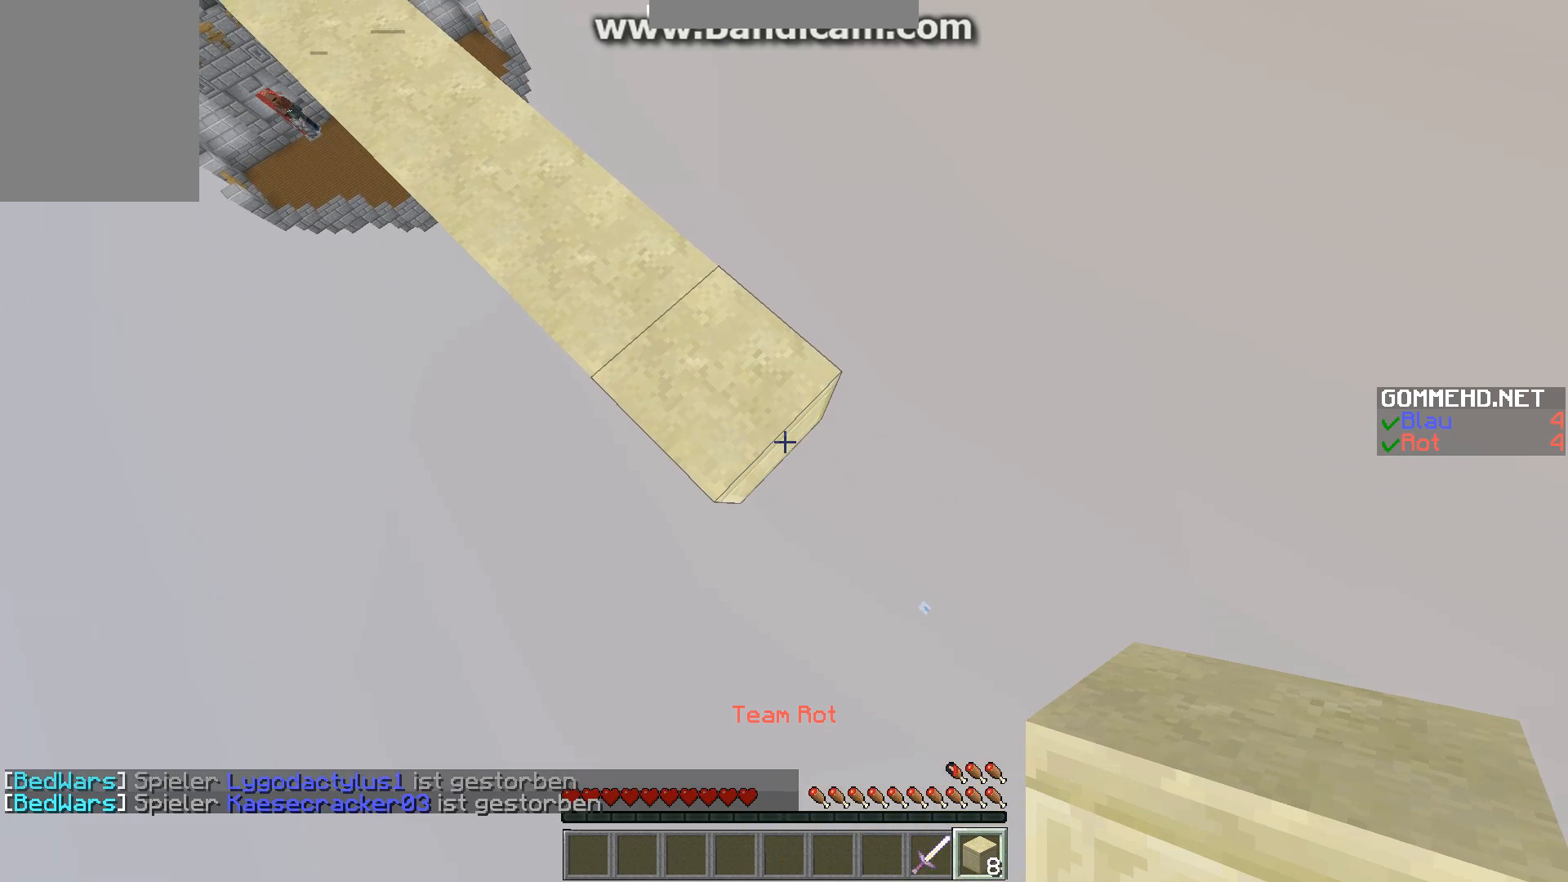
{"keys": ["d", "s"], "mouse": [], "events": [[67, "mouse_right", "down"], [168, "mouse_right", "up"]]}